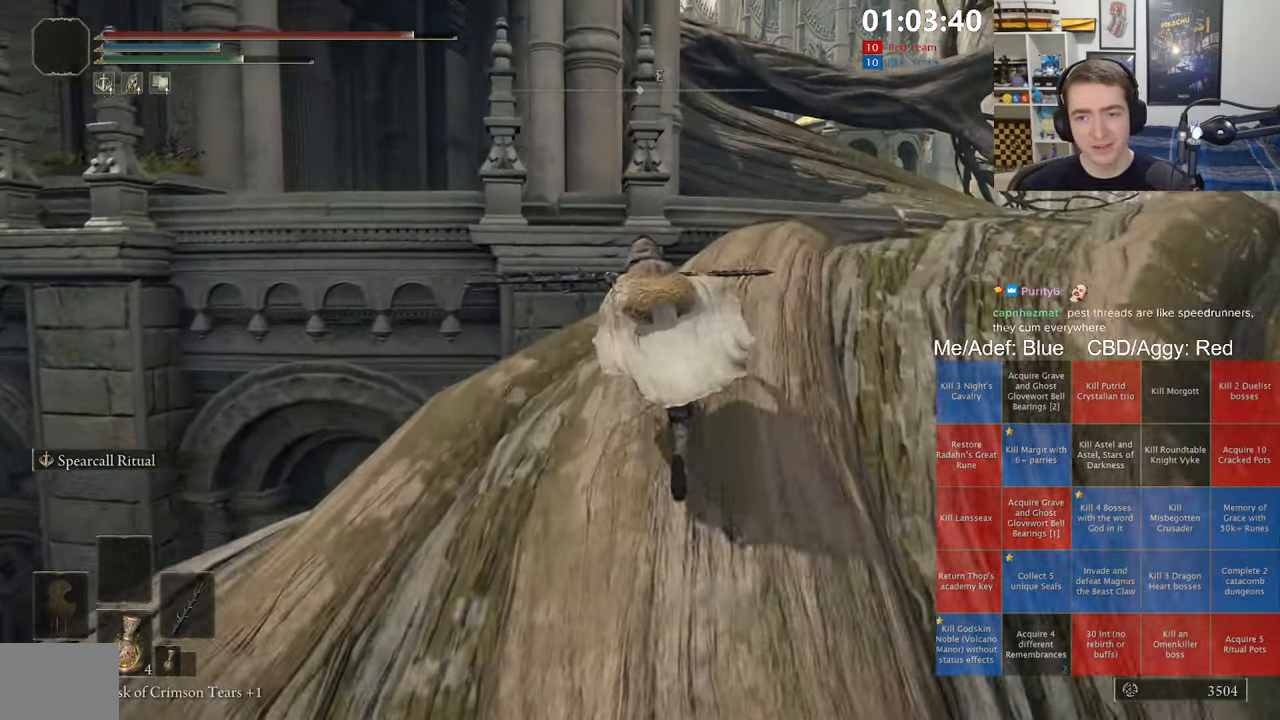
Gameplay with a controller (Xbox layout); each line is a JSON object with the inputs held at the frame after it (dt_ms = milliseconds from this image to that frame). "events" lists button and stick changes between this image and that frame as [ms after this image, input, new state], when the widget could be followed in between.
{"dt_ms": 500, "buttons": ["A", "B", "L1"], "left_stick": "up-left", "right_stick": "center", "events": [[117, "left_stick", "up-right"], [417, "A", "down"], [417, "left_stick", "up-left"]]}
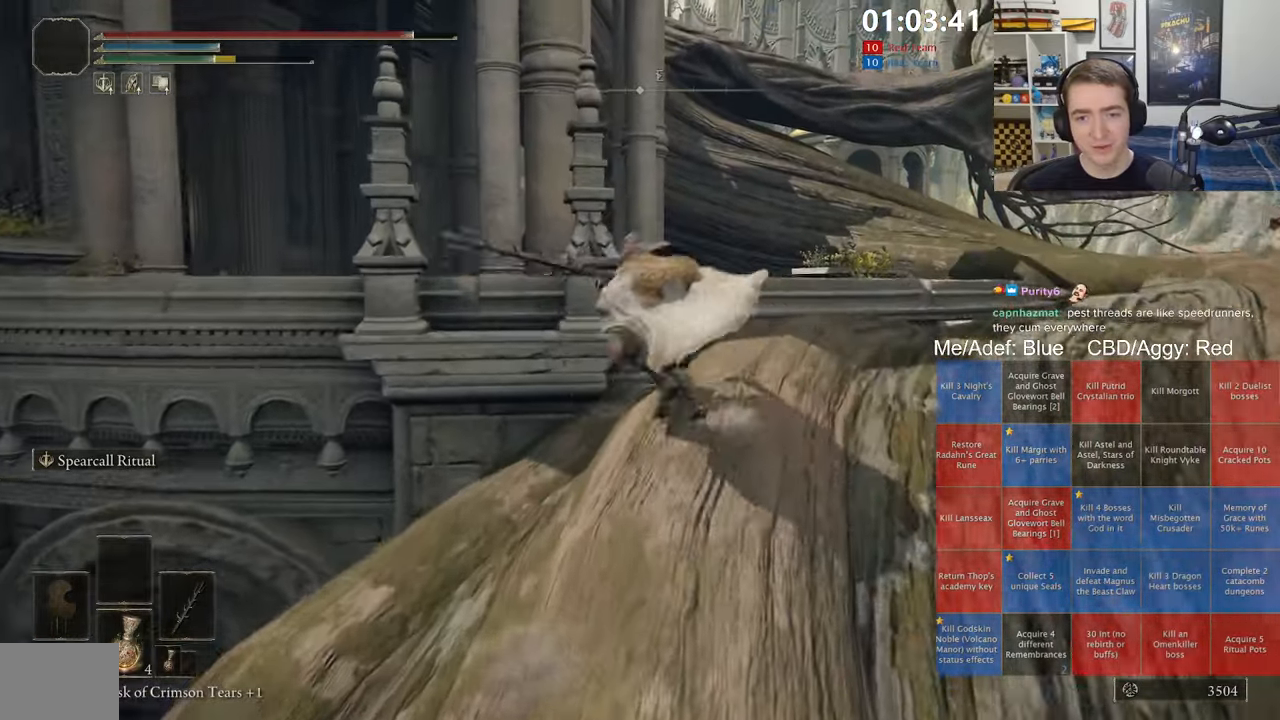
{"dt_ms": 500, "buttons": ["B", "L1"], "left_stick": "up", "right_stick": "left", "events": [[167, "A", "up"], [467, "left_stick", "up"], [467, "right_stick", "left"]]}
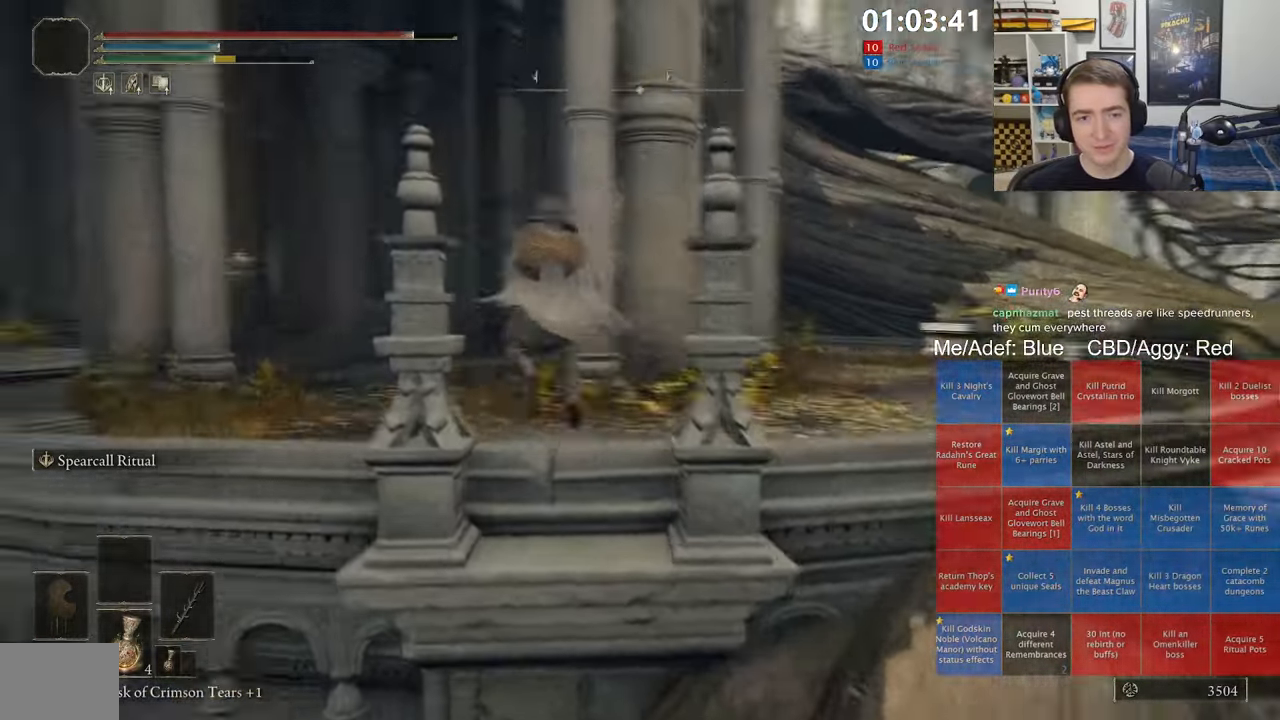
{"dt_ms": 500, "buttons": ["B"], "left_stick": "up", "right_stick": "center", "events": [[150, "right_stick", "center"], [284, "right_stick", "down-left"], [400, "right_stick", "center"], [450, "L1", "up"]]}
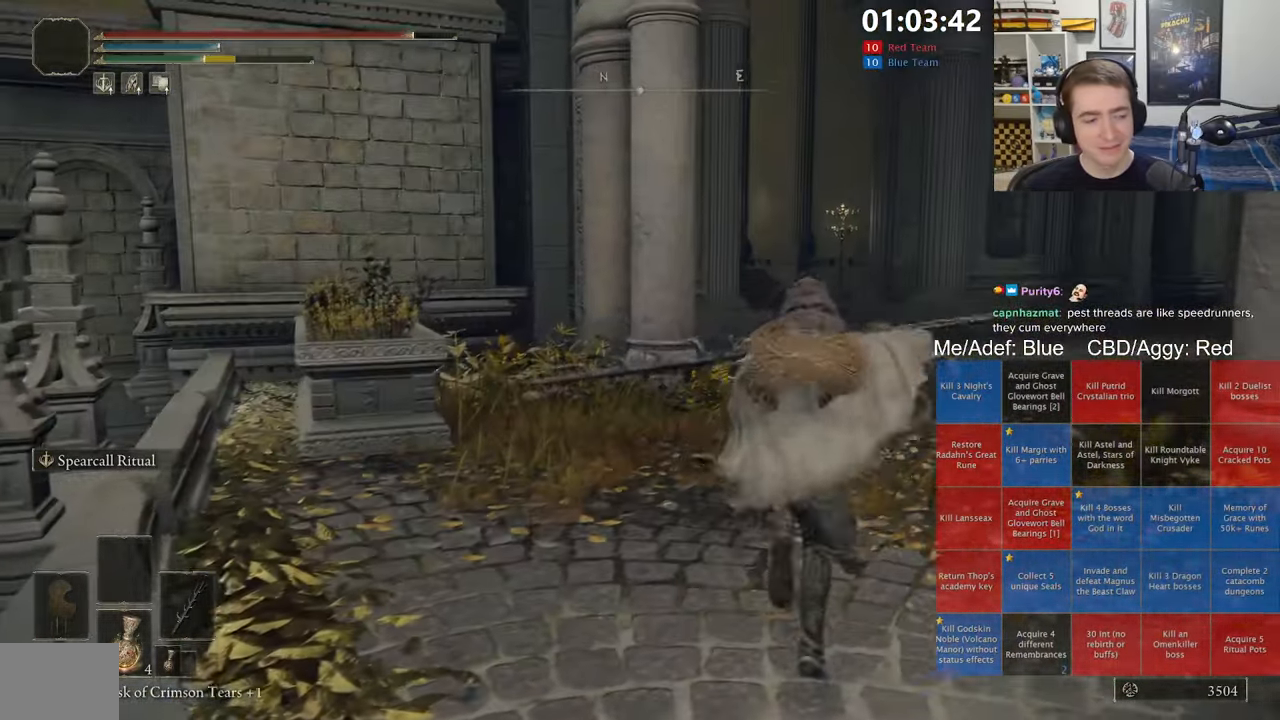
{"dt_ms": 500, "buttons": ["B"], "left_stick": "up", "right_stick": "center", "events": [[34, "B", "up"], [350, "B", "down"]]}
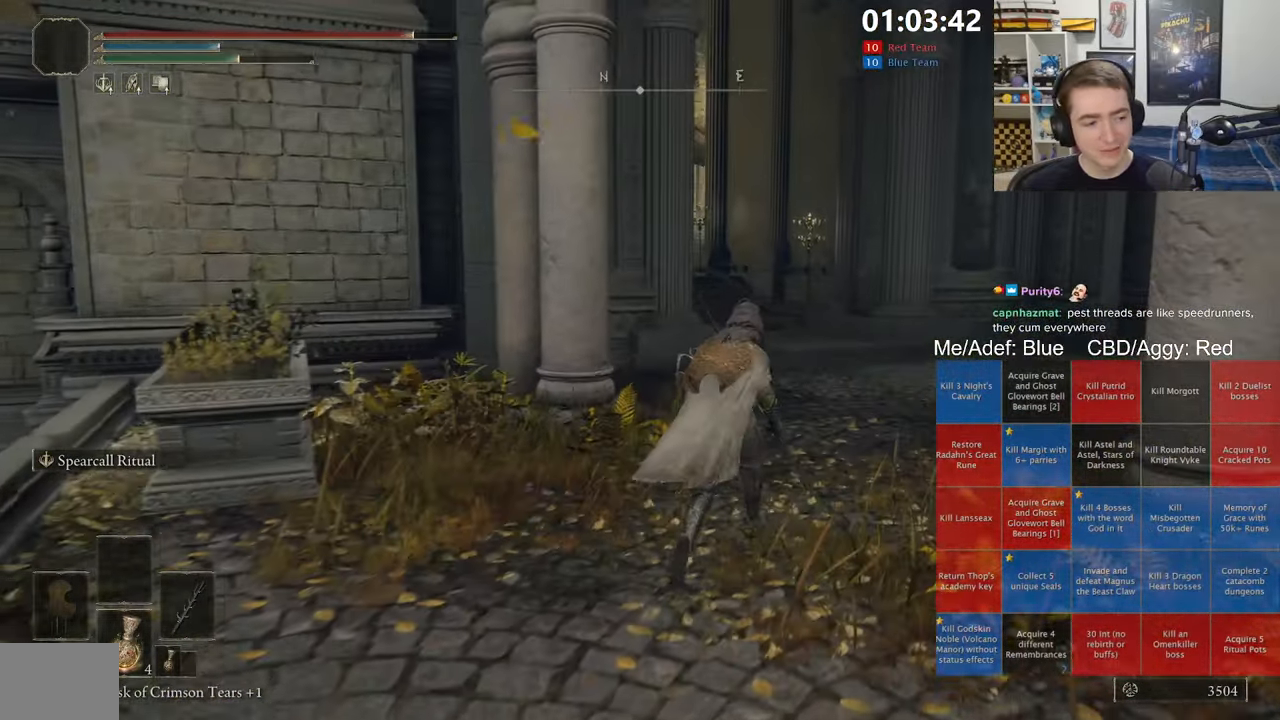
{"dt_ms": 500, "buttons": ["B"], "left_stick": "up-right", "right_stick": "center", "events": [[200, "right_stick", "down-left"], [300, "right_stick", "center"], [467, "left_stick", "up-right"]]}
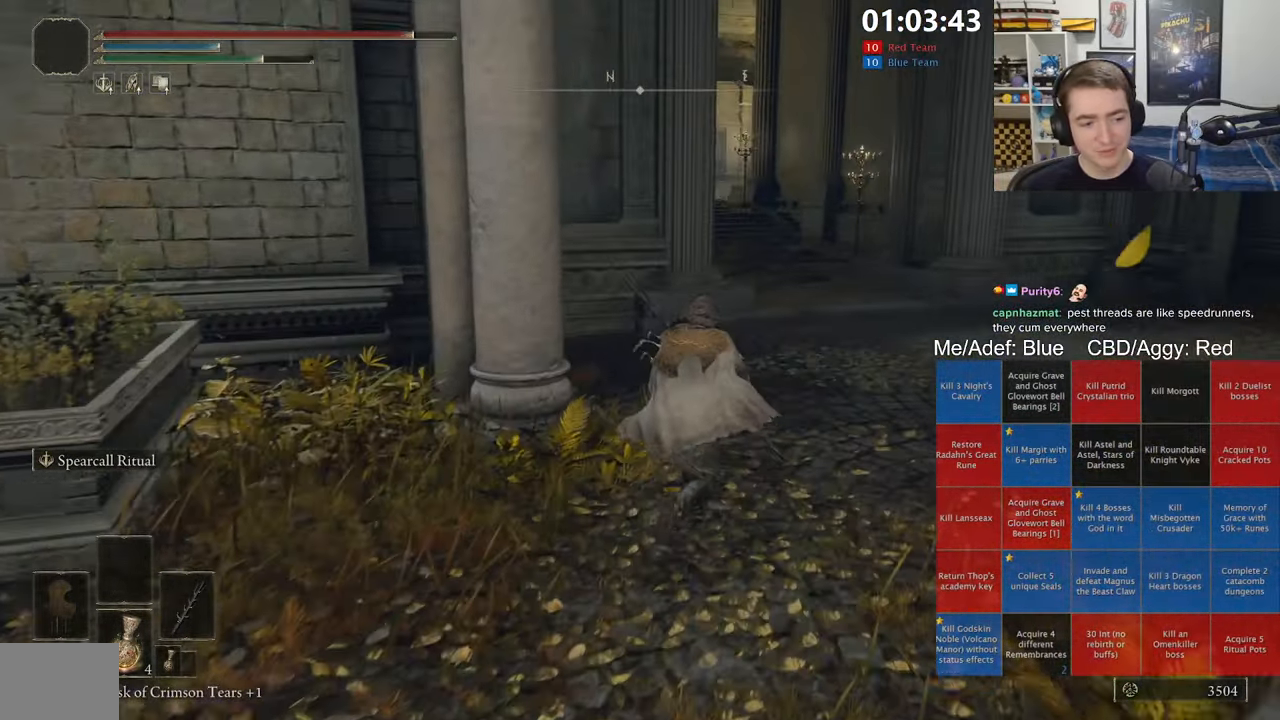
{"dt_ms": 500, "buttons": ["B"], "left_stick": "up-right", "right_stick": "center", "events": [[134, "right_stick", "down-left"], [267, "right_stick", "center"]]}
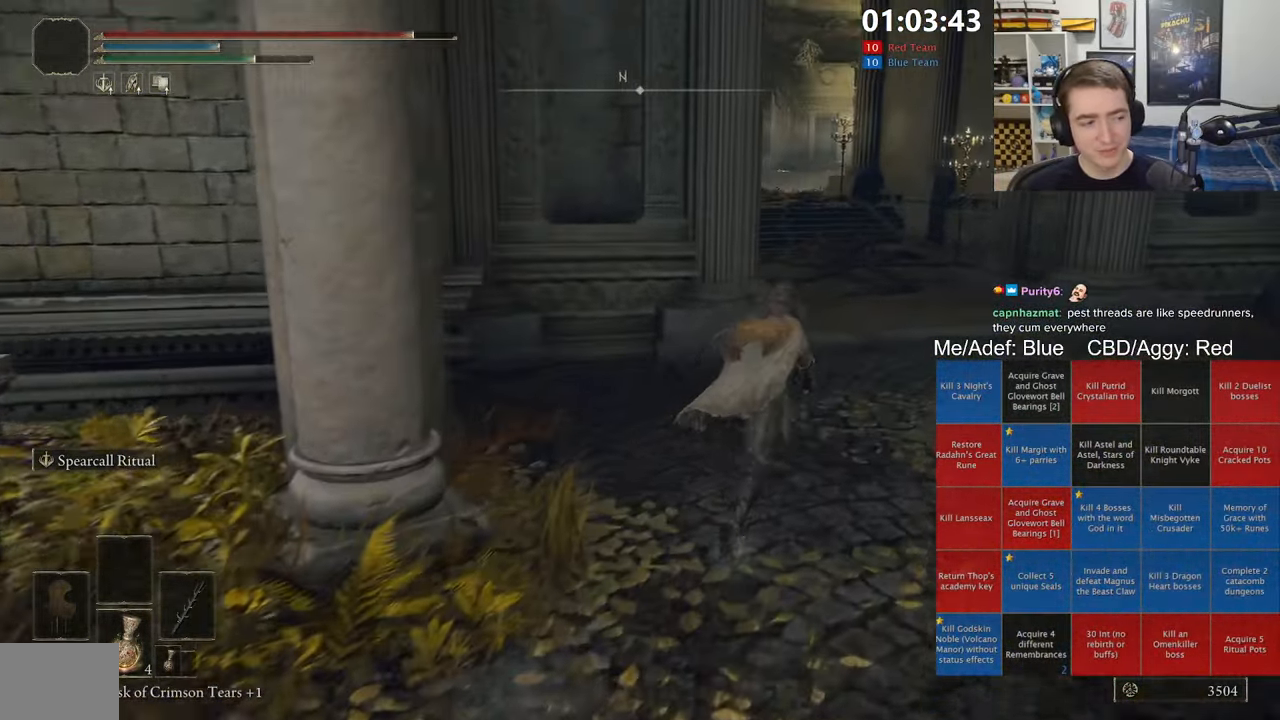
{"dt_ms": 500, "buttons": ["B"], "left_stick": "up", "right_stick": "center", "events": [[150, "right_stick", "left"], [266, "right_stick", "center"], [383, "left_stick", "up"]]}
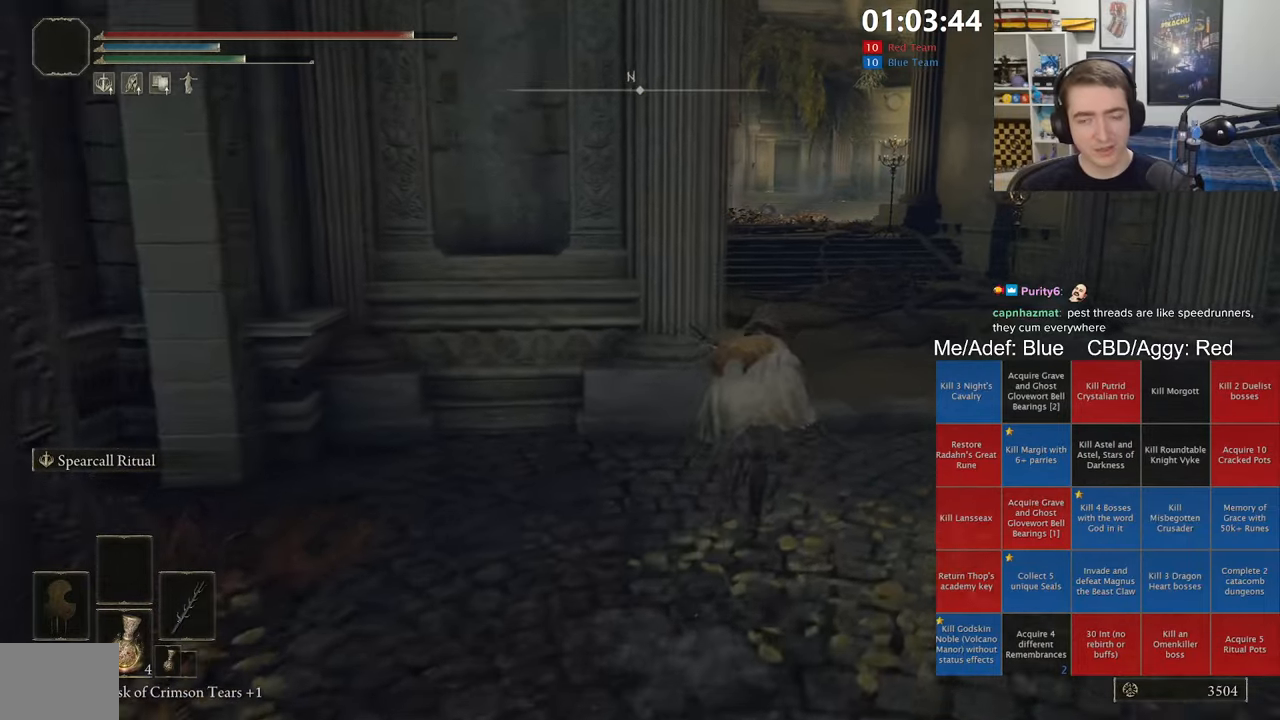
{"dt_ms": 500, "buttons": ["B"], "left_stick": "up-right", "right_stick": "center", "events": [[216, "left_stick", "up-right"]]}
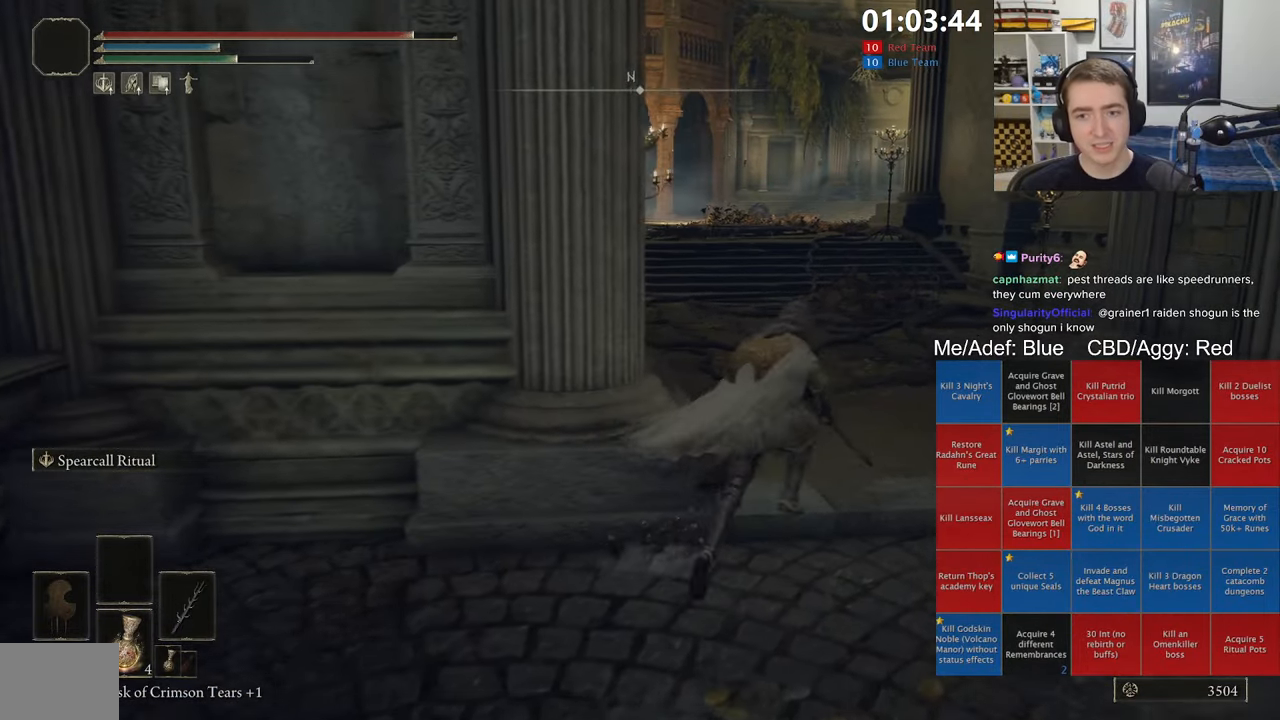
{"dt_ms": 500, "buttons": ["B"], "left_stick": "up", "right_stick": "center", "events": [[133, "right_stick", "down-left"], [150, "left_stick", "up"], [266, "right_stick", "center"]]}
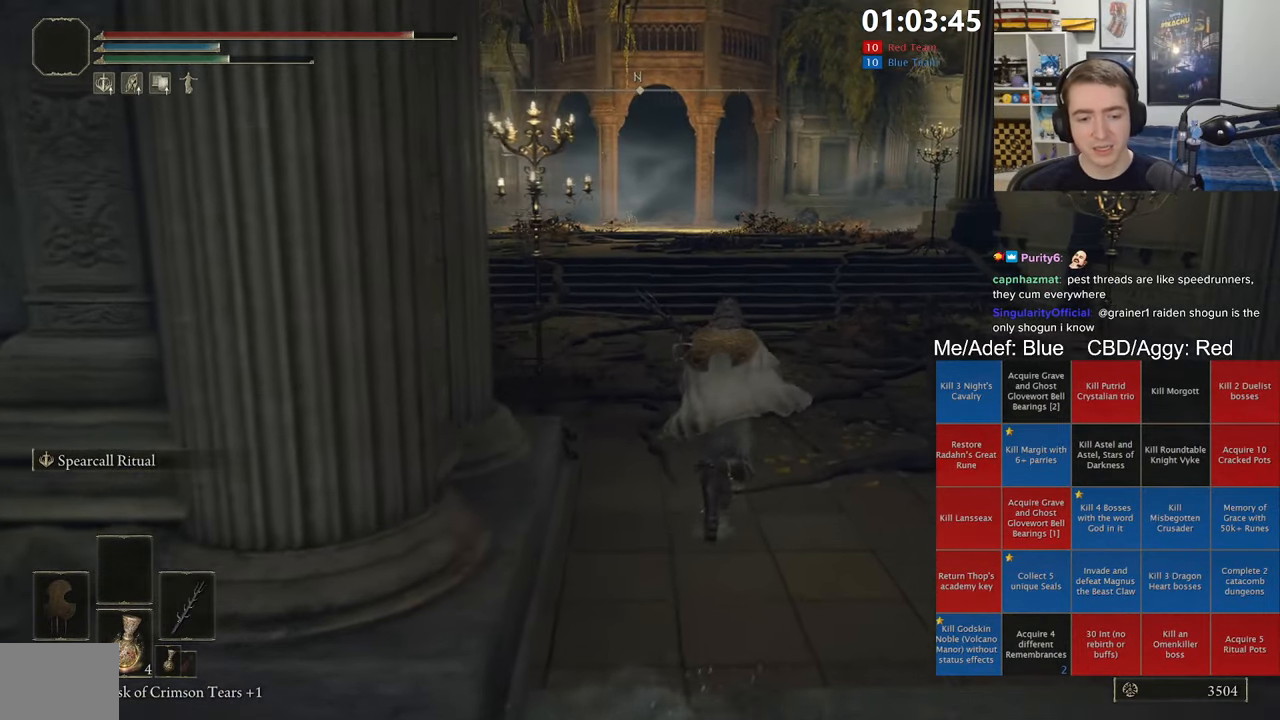
{"dt_ms": 500, "buttons": ["B"], "left_stick": "up", "right_stick": "center", "events": []}
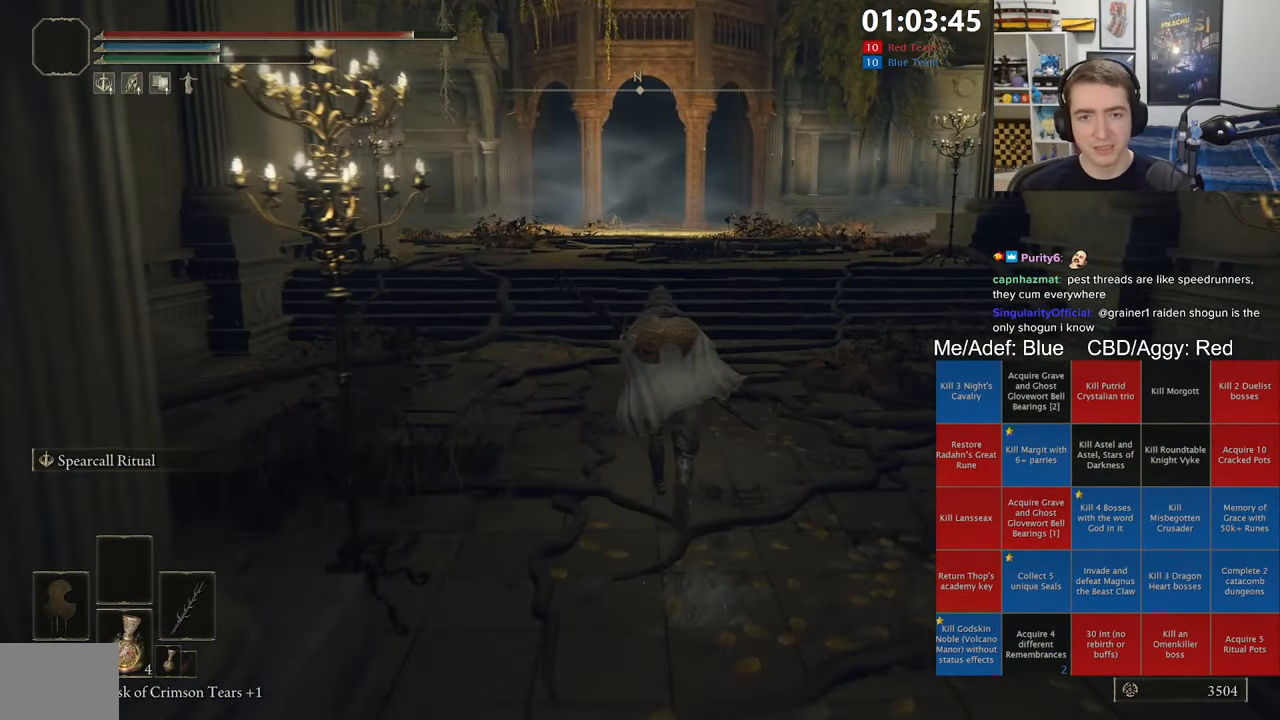
{"dt_ms": 500, "buttons": ["B"], "left_stick": "up", "right_stick": "center", "events": []}
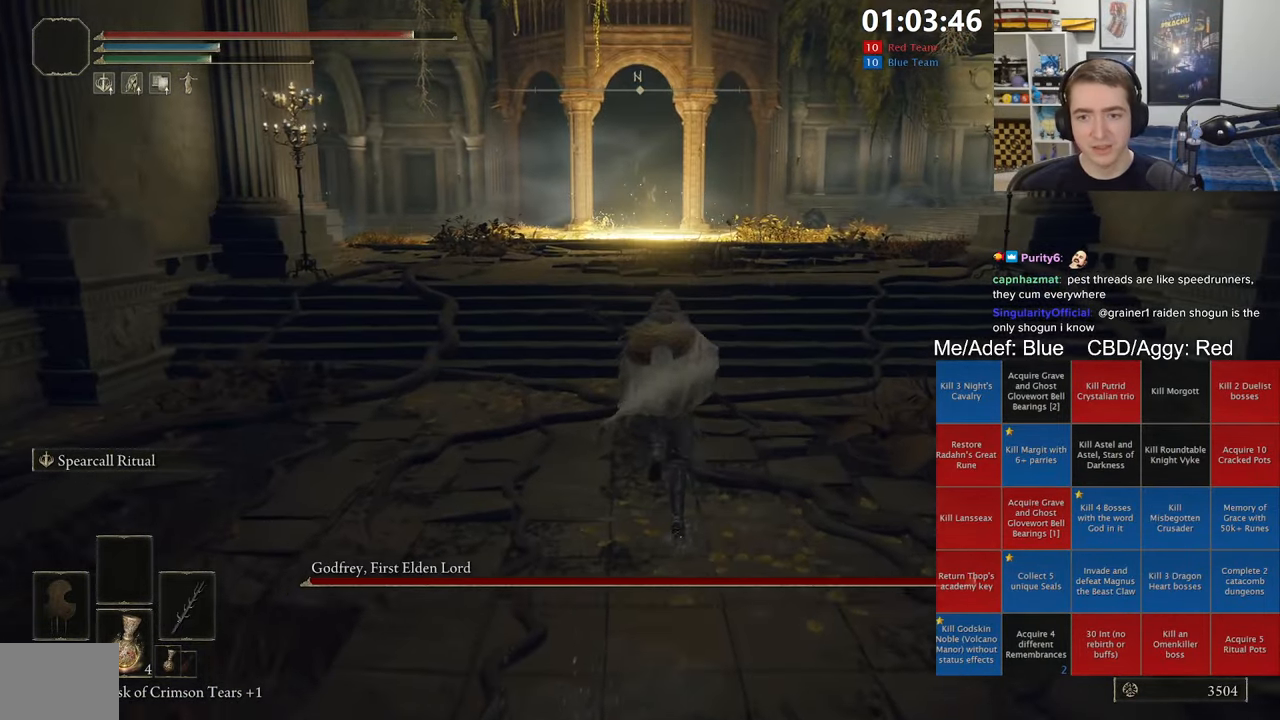
{"dt_ms": 500, "buttons": [], "left_stick": "right", "right_stick": "center", "events": [[100, "X", "down"], [200, "B", "up"], [233, "X", "up"], [350, "left_stick", "up-right"], [483, "left_stick", "right"]]}
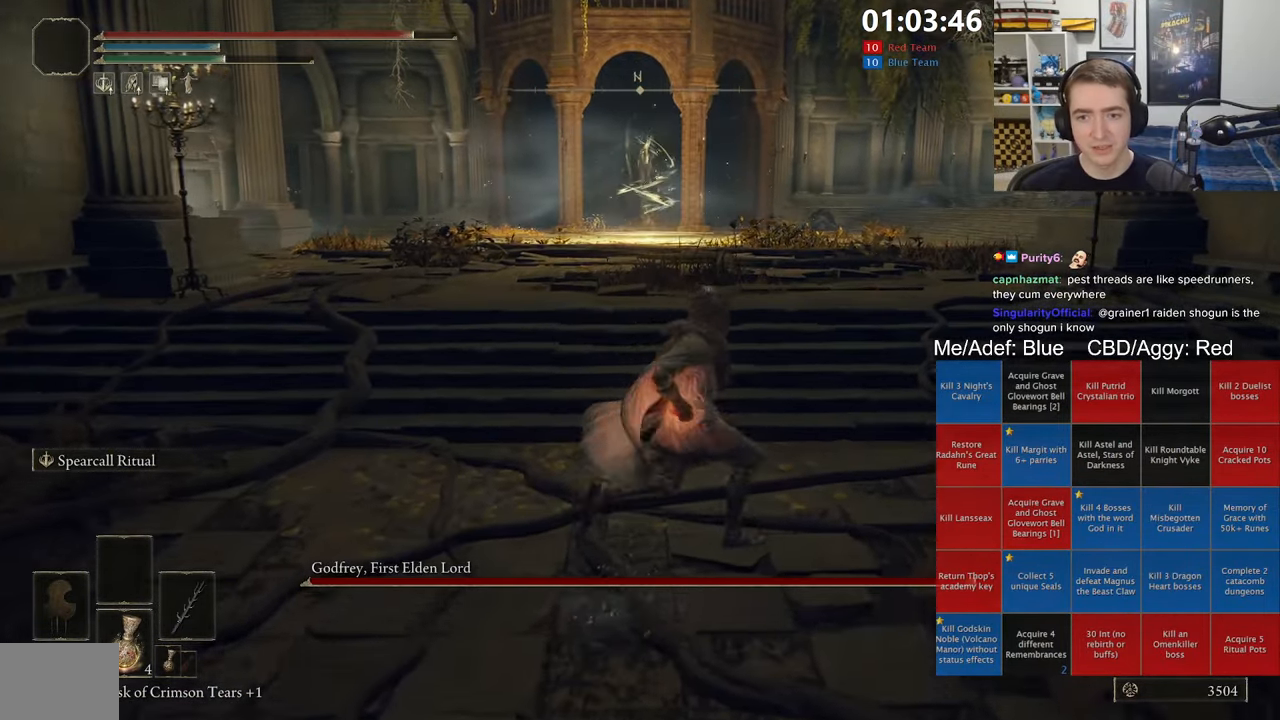
{"dt_ms": 500, "buttons": [], "left_stick": "up-left", "right_stick": "left", "events": [[133, "R3", "down"], [233, "left_stick", "up-right"], [266, "R3", "up"], [416, "left_stick", "up-left"], [483, "right_stick", "left"]]}
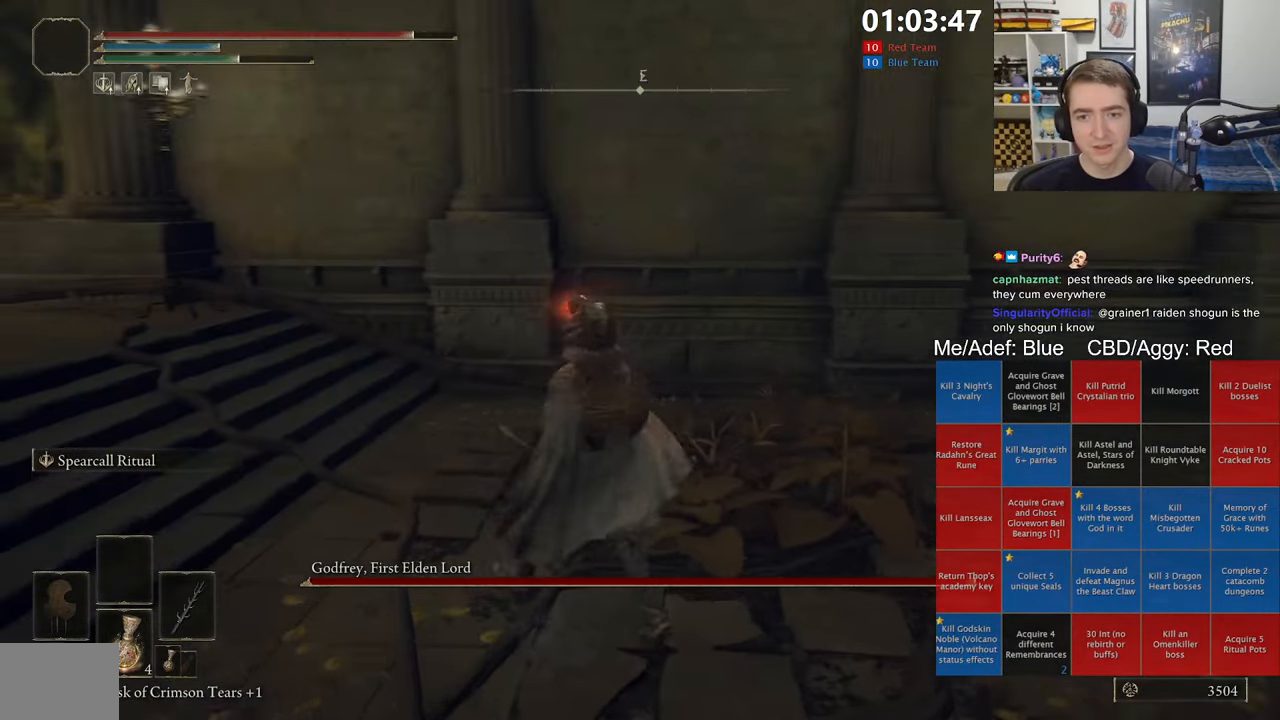
{"dt_ms": 500, "buttons": ["L2"], "left_stick": "up-left", "right_stick": "left", "events": [[250, "right_stick", "center"], [300, "L2", "down"], [433, "L2", "up"], [466, "L2", "down"], [466, "right_stick", "left"]]}
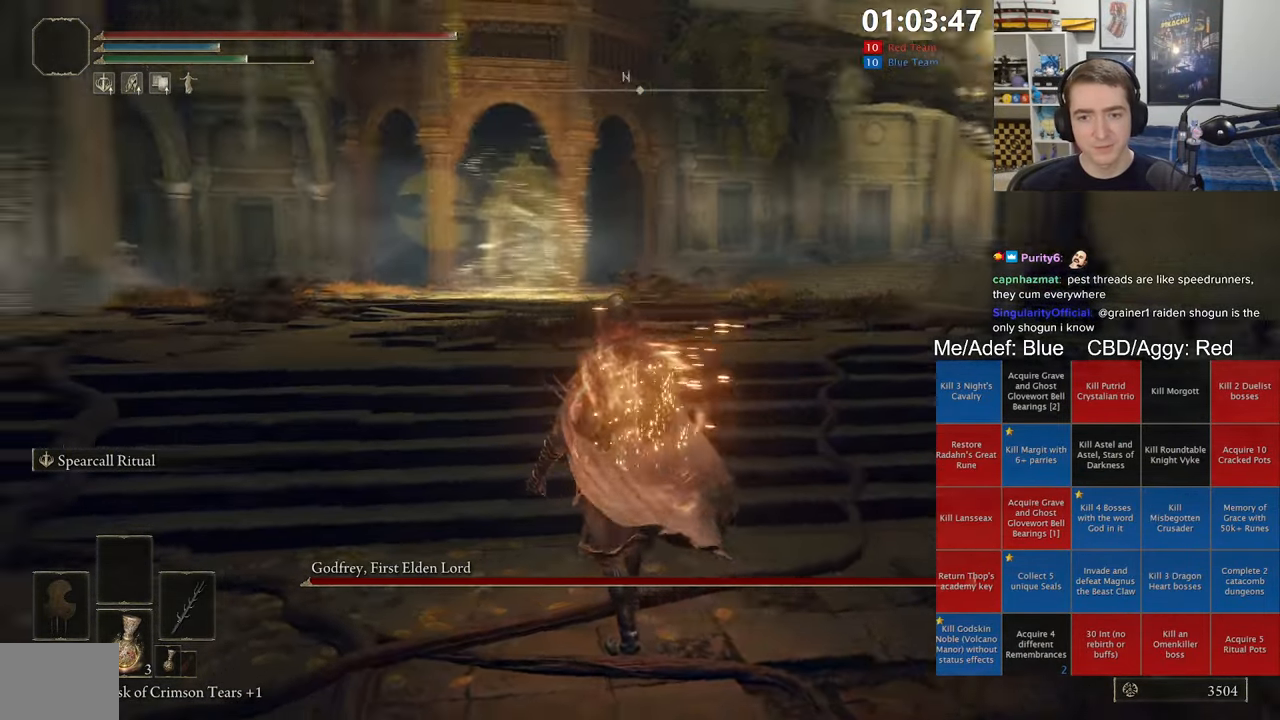
{"dt_ms": 1000, "buttons": [], "left_stick": "up", "right_stick": "center", "events": [[66, "right_stick", "center"], [83, "L2", "up"], [133, "L2", "down"], [133, "left_stick", "up"], [766, "L2", "up"], [800, "R3", "down"], [966, "R3", "up"]]}
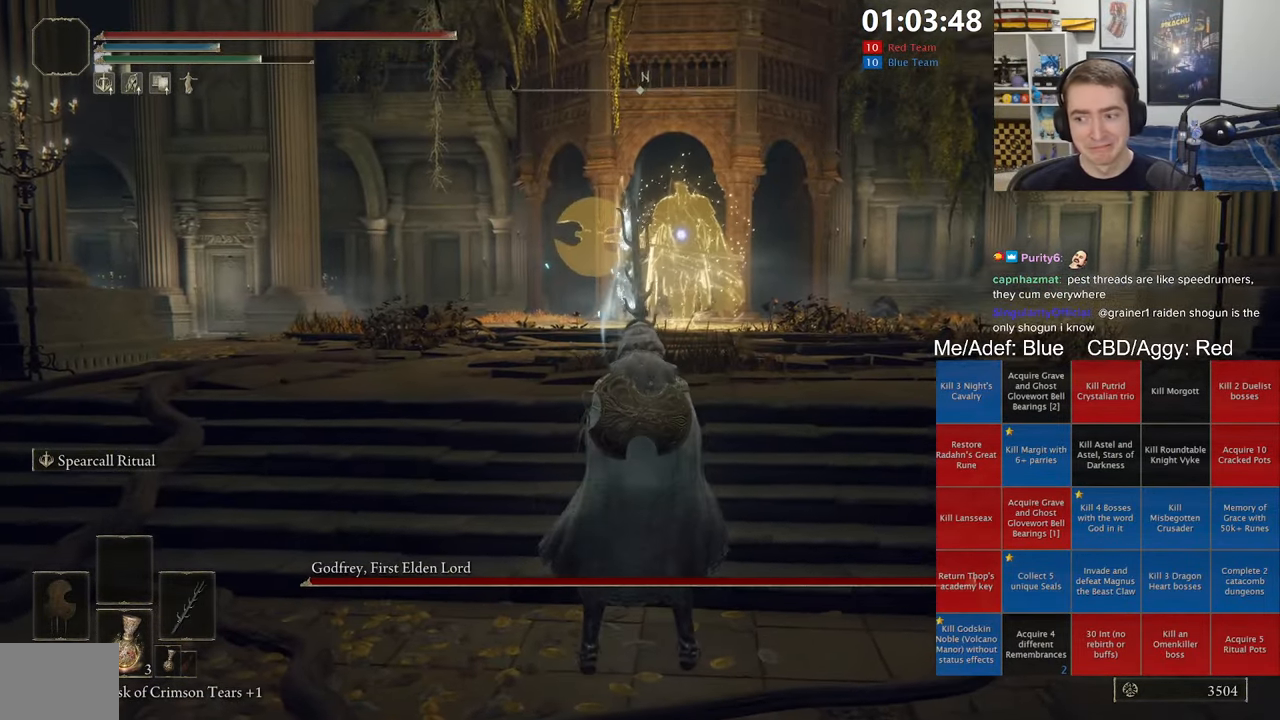
{"dt_ms": 500, "buttons": [], "left_stick": "up", "right_stick": "center", "events": []}
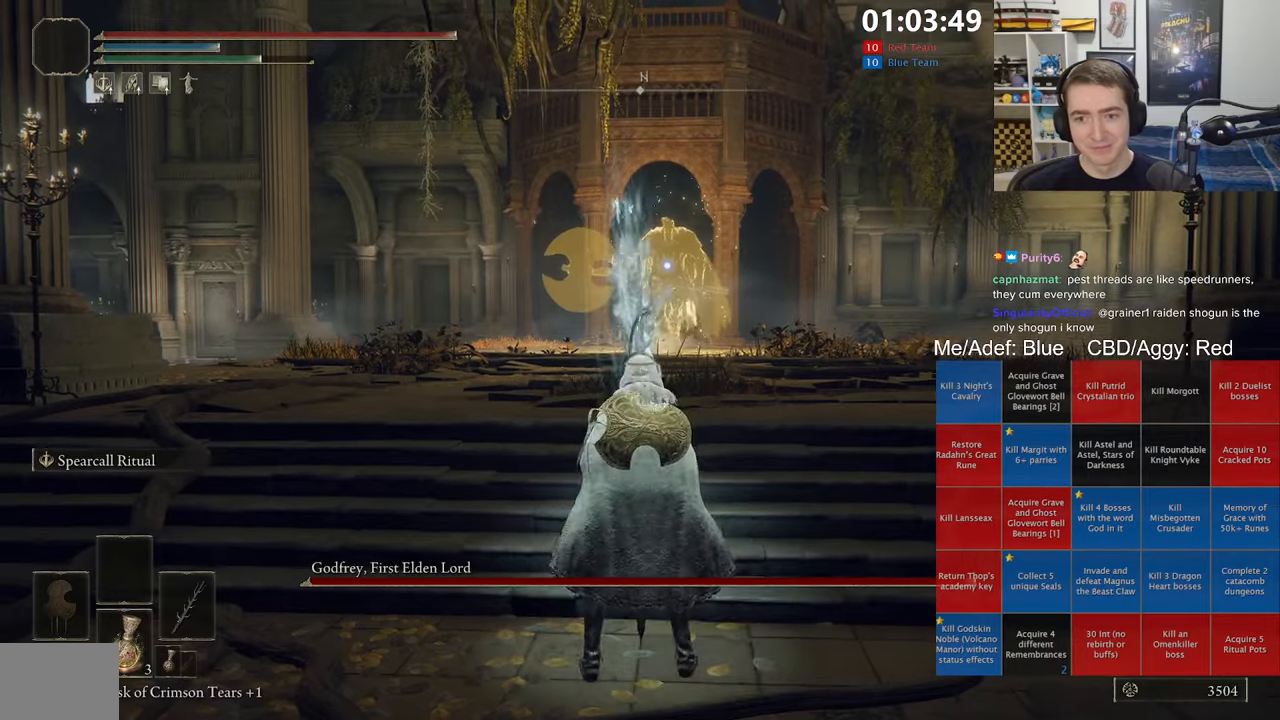
{"dt_ms": 500, "buttons": [], "left_stick": "center", "right_stick": "center", "events": [[50, "left_stick", "up-left"], [217, "left_stick", "center"]]}
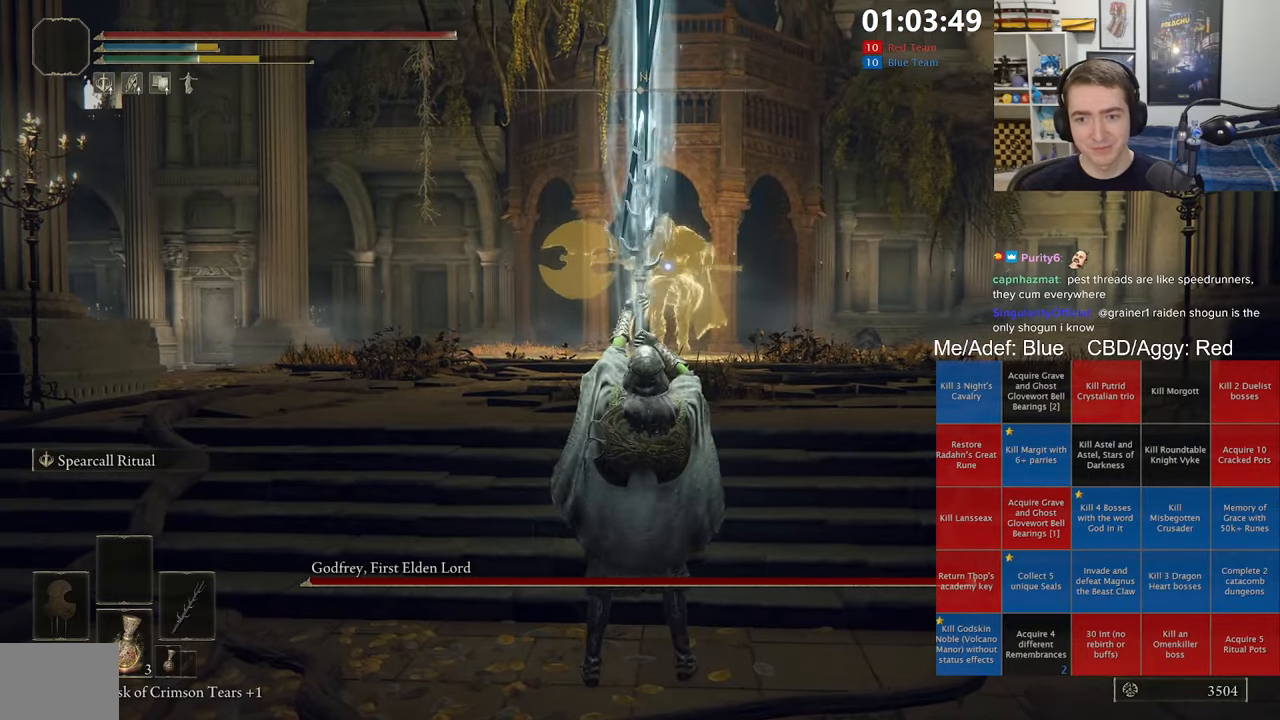
{"dt_ms": 500, "buttons": [], "left_stick": "down-left", "right_stick": "center", "events": [[233, "left_stick", "down-left"], [317, "R3", "down"], [433, "R3", "up"]]}
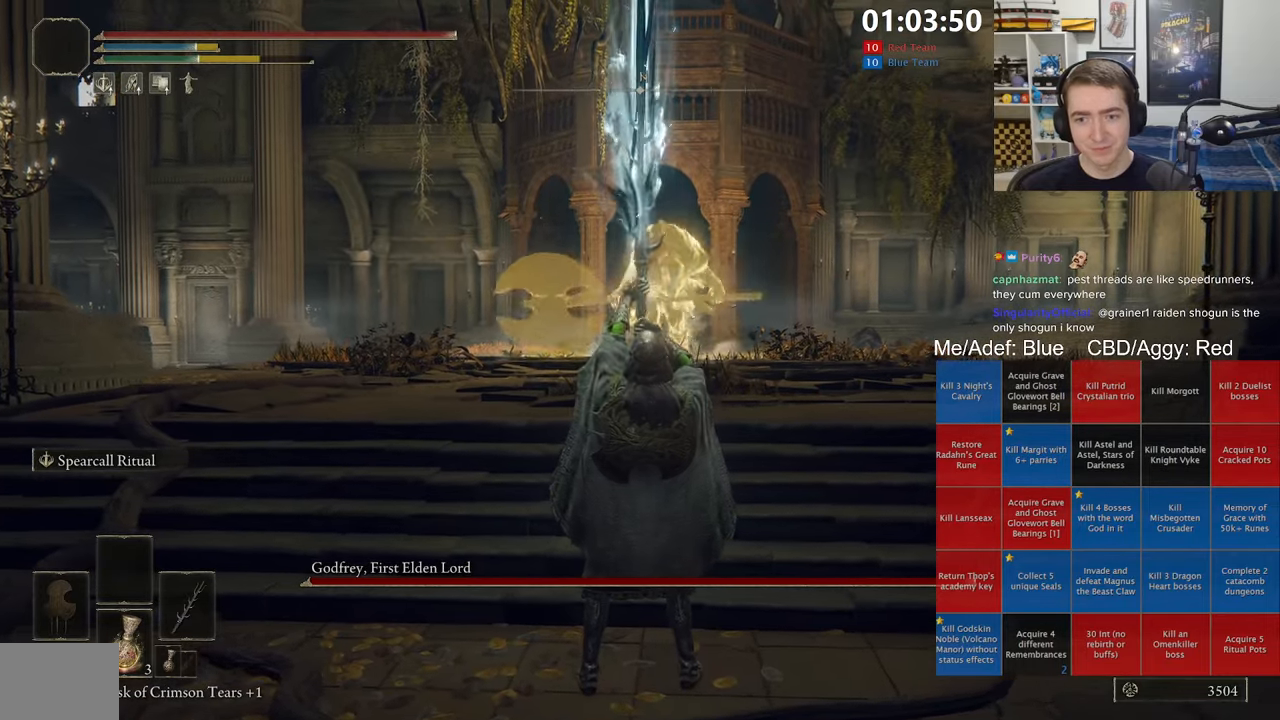
{"dt_ms": 500, "buttons": [], "left_stick": "down", "right_stick": "center", "events": [[150, "left_stick", "down"]]}
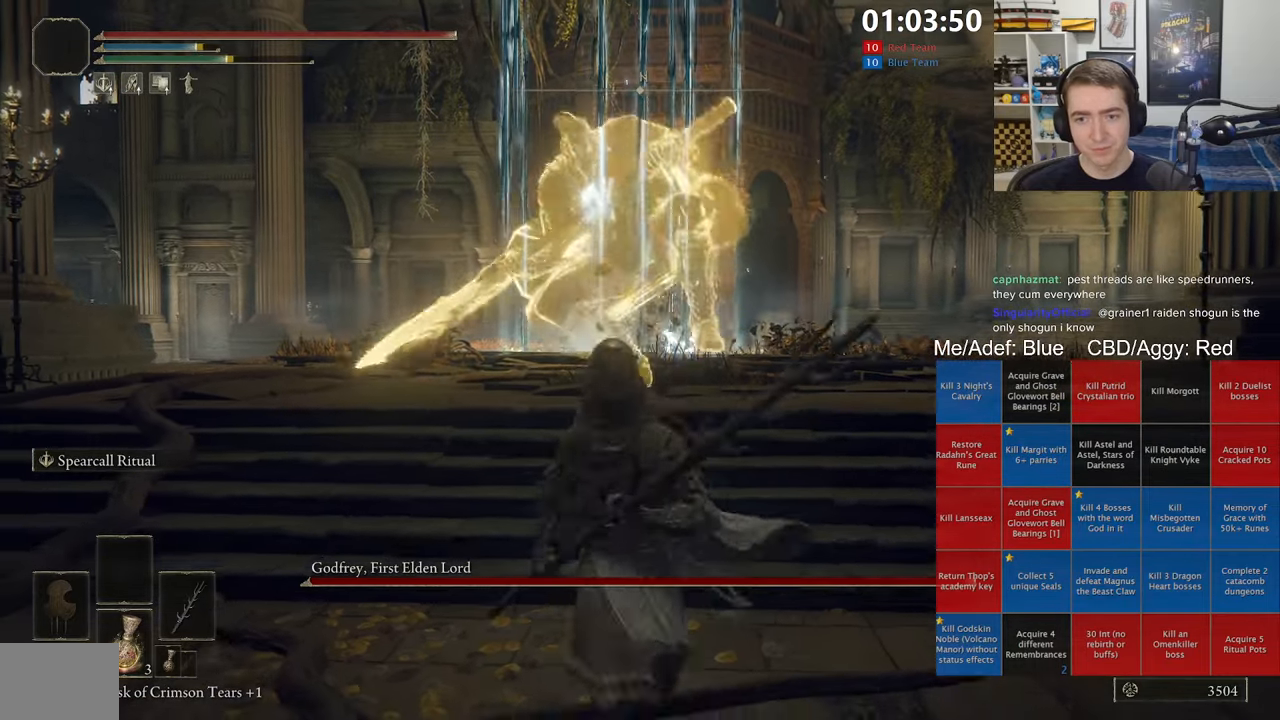
{"dt_ms": 500, "buttons": [], "left_stick": "up-right", "right_stick": "center", "events": [[67, "left_stick", "right"], [150, "left_stick", "up"], [250, "B", "down"], [367, "B", "up"], [500, "left_stick", "up-right"]]}
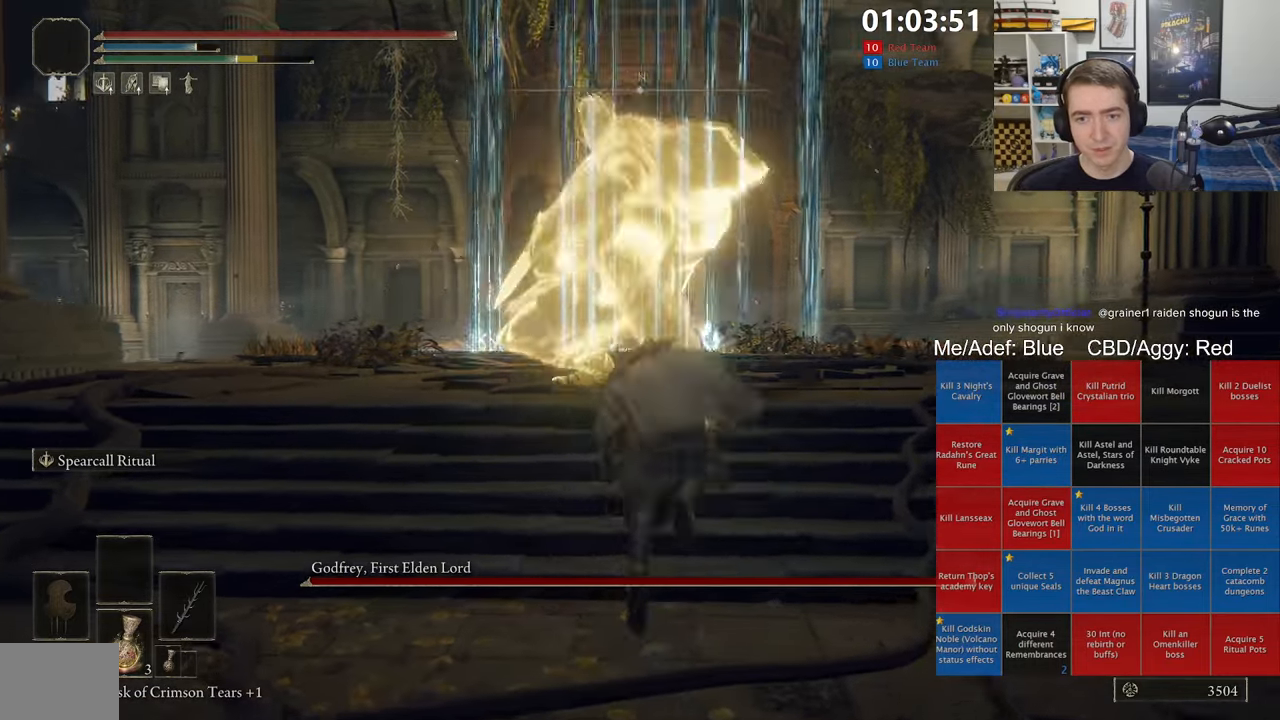
{"dt_ms": 500, "buttons": [], "left_stick": "up-right", "right_stick": "center", "events": [[383, "R3", "down"], [500, "R3", "up"]]}
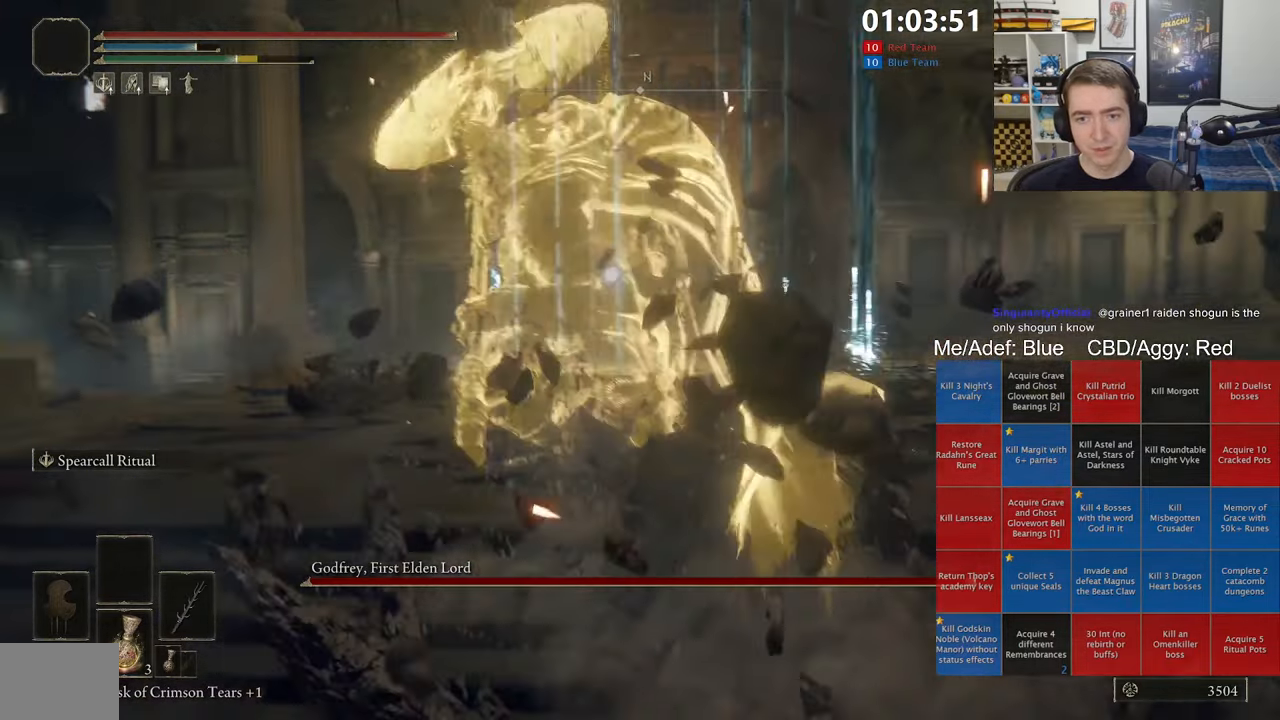
{"dt_ms": 500, "buttons": [], "left_stick": "up-right", "right_stick": "center", "events": [[167, "left_stick", "right"], [267, "left_stick", "down-right"], [433, "left_stick", "up-right"]]}
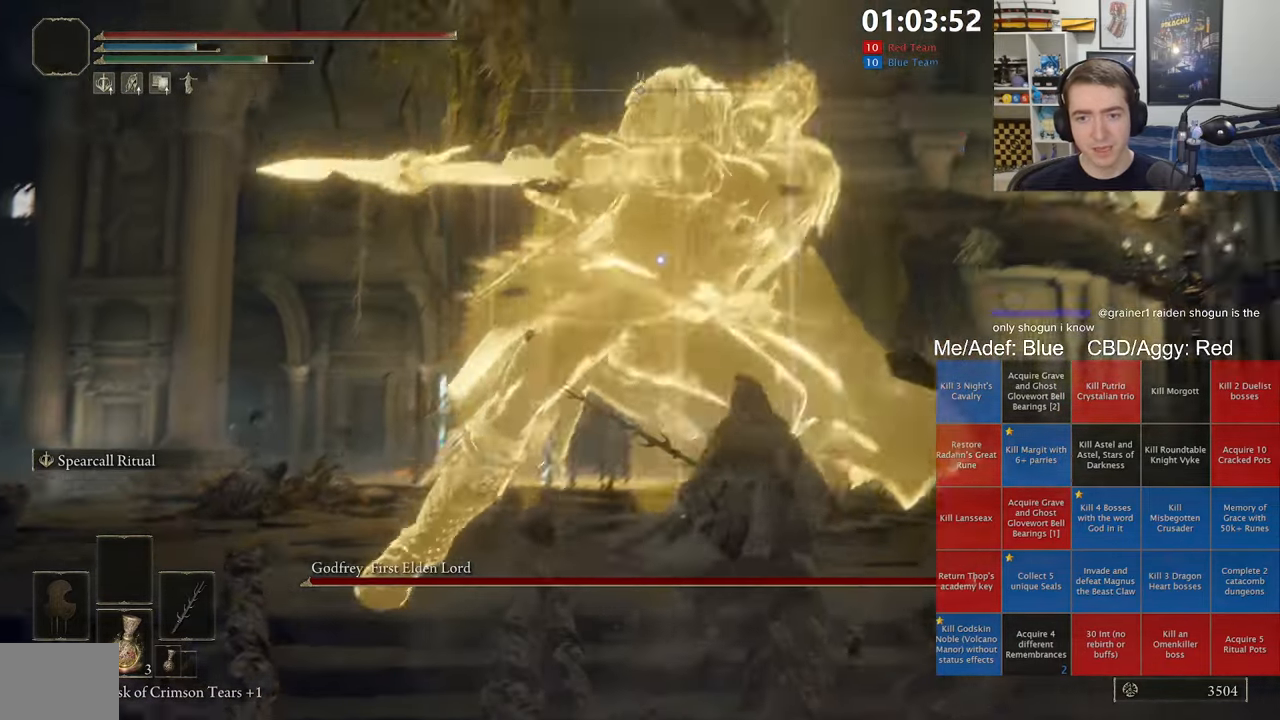
{"dt_ms": 500, "buttons": ["R1"], "left_stick": "up", "right_stick": "center", "events": [[17, "B", "down"], [33, "left_stick", "up"], [117, "B", "up"], [450, "R1", "down"]]}
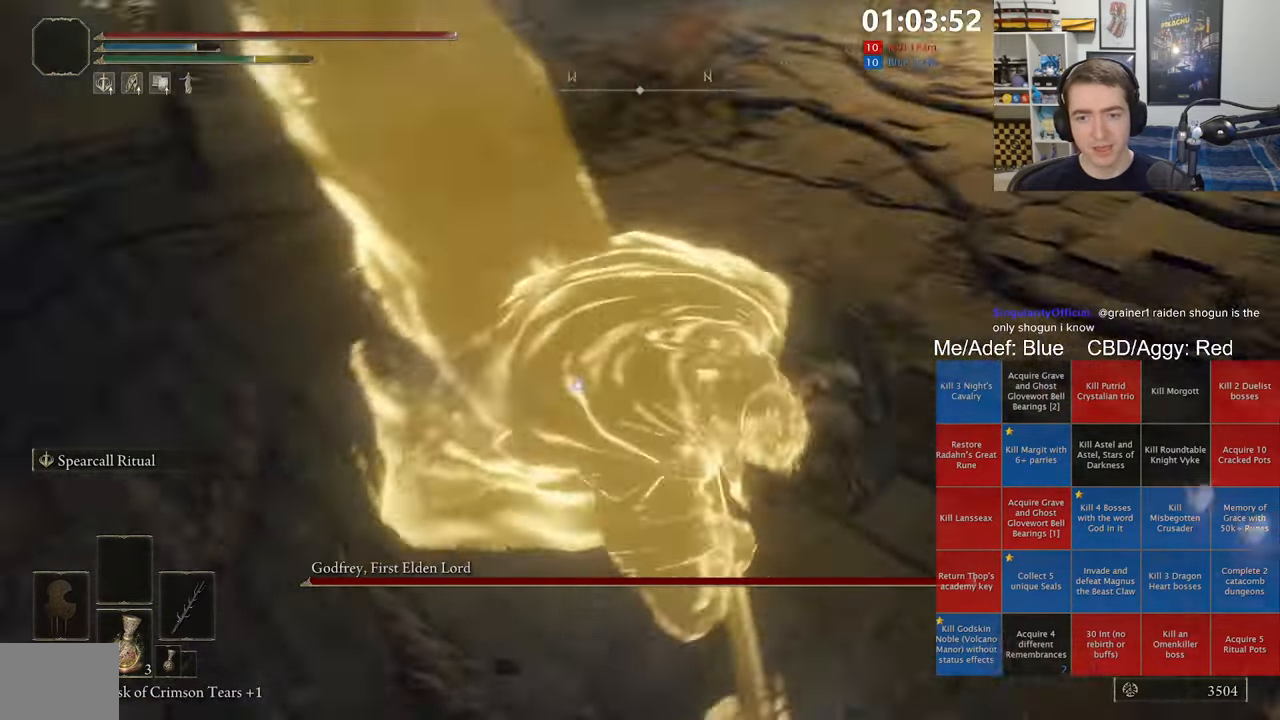
{"dt_ms": 500, "buttons": [], "left_stick": "up", "right_stick": "center", "events": [[100, "R1", "up"], [333, "R3", "down"], [383, "right_stick", "left"], [433, "R3", "up"], [433, "right_stick", "center"]]}
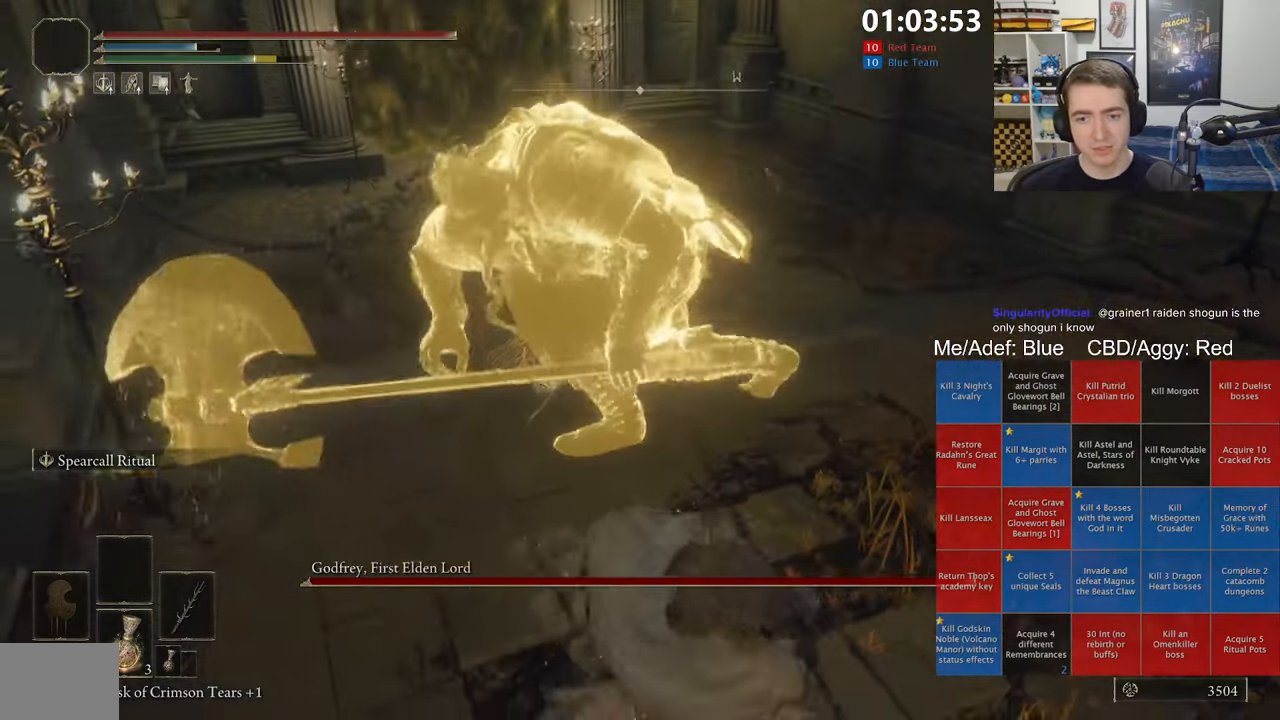
{"dt_ms": 500, "buttons": [], "left_stick": "up", "right_stick": "center", "events": [[217, "R3", "down"], [333, "R3", "up"]]}
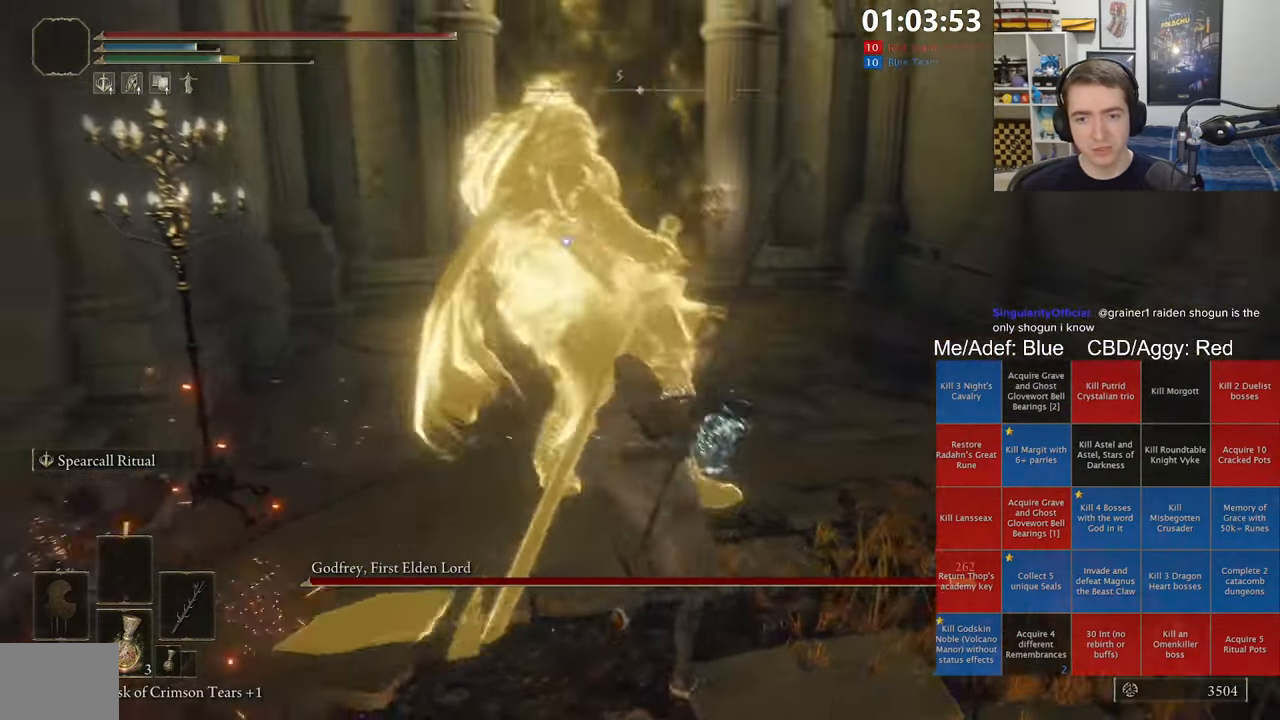
{"dt_ms": 500, "buttons": [], "left_stick": "down-right", "right_stick": "center", "events": [[100, "left_stick", "right"], [233, "left_stick", "down-right"]]}
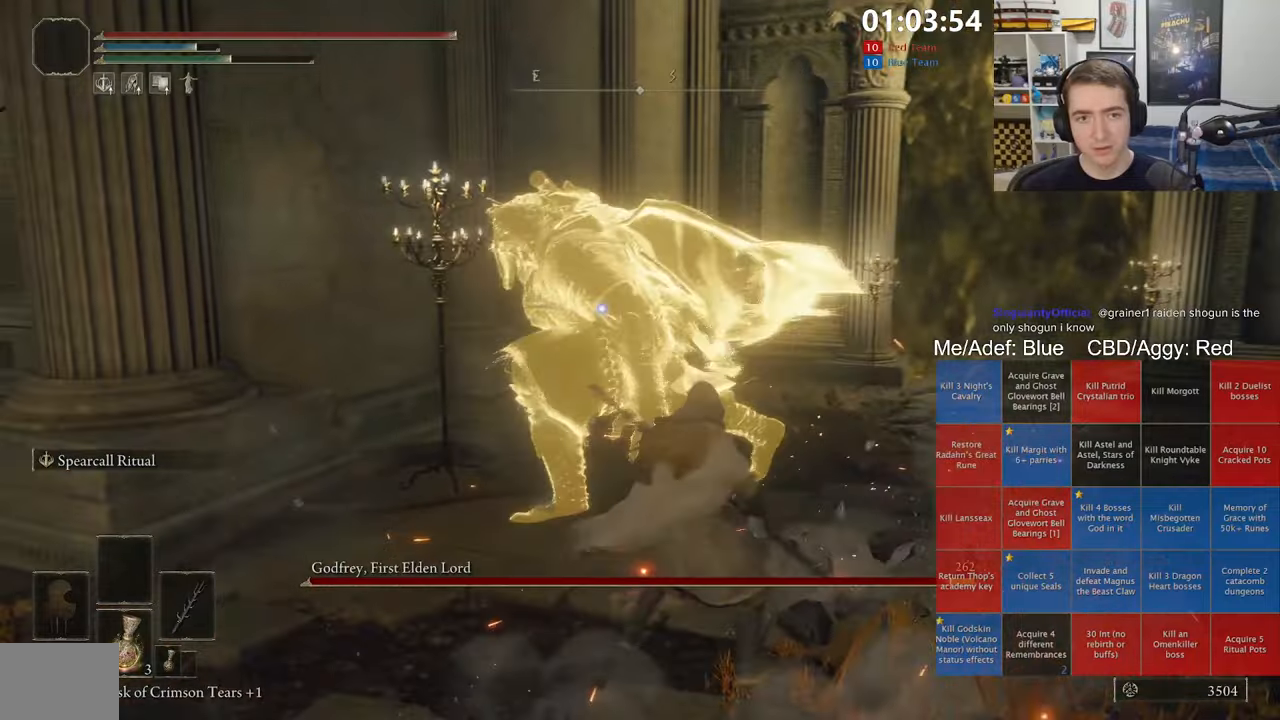
{"dt_ms": 500, "buttons": [], "left_stick": "up", "right_stick": "center", "events": [[50, "left_stick", "up-right"], [100, "B", "down"], [100, "left_stick", "up"], [200, "B", "up"]]}
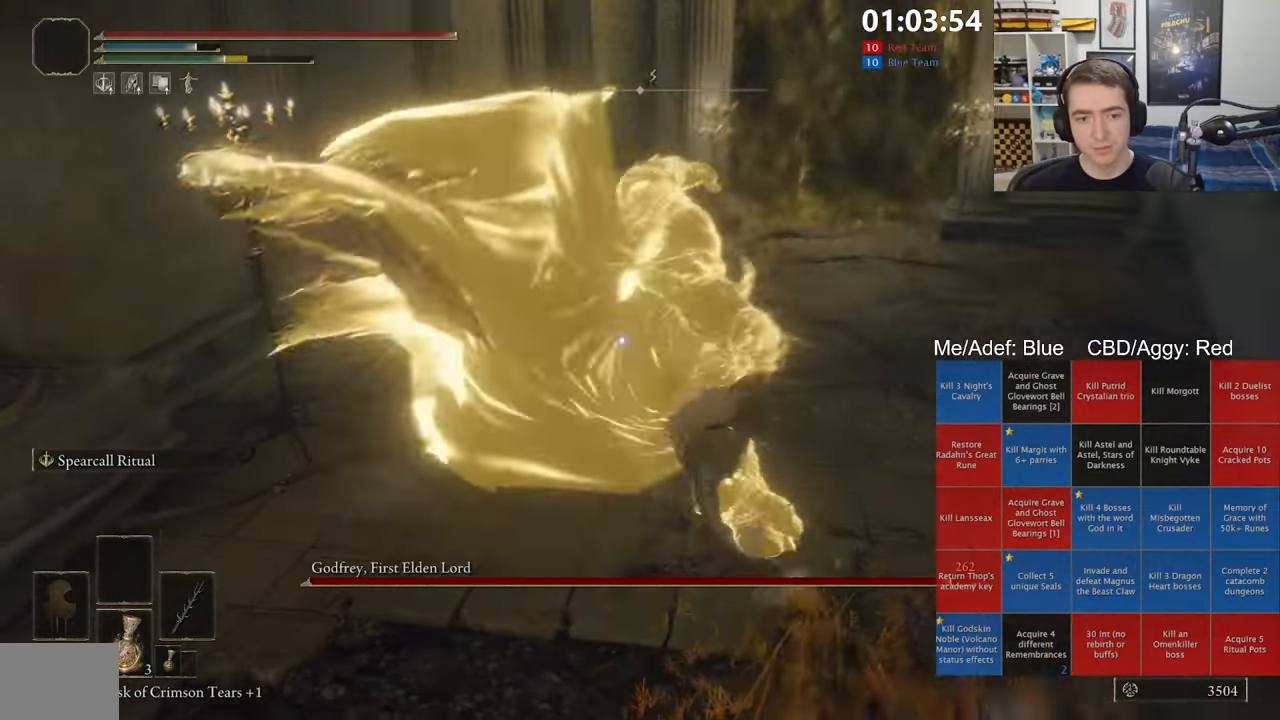
{"dt_ms": 500, "buttons": [], "left_stick": "right", "right_stick": "center", "events": [[150, "left_stick", "up-right"], [300, "left_stick", "right"]]}
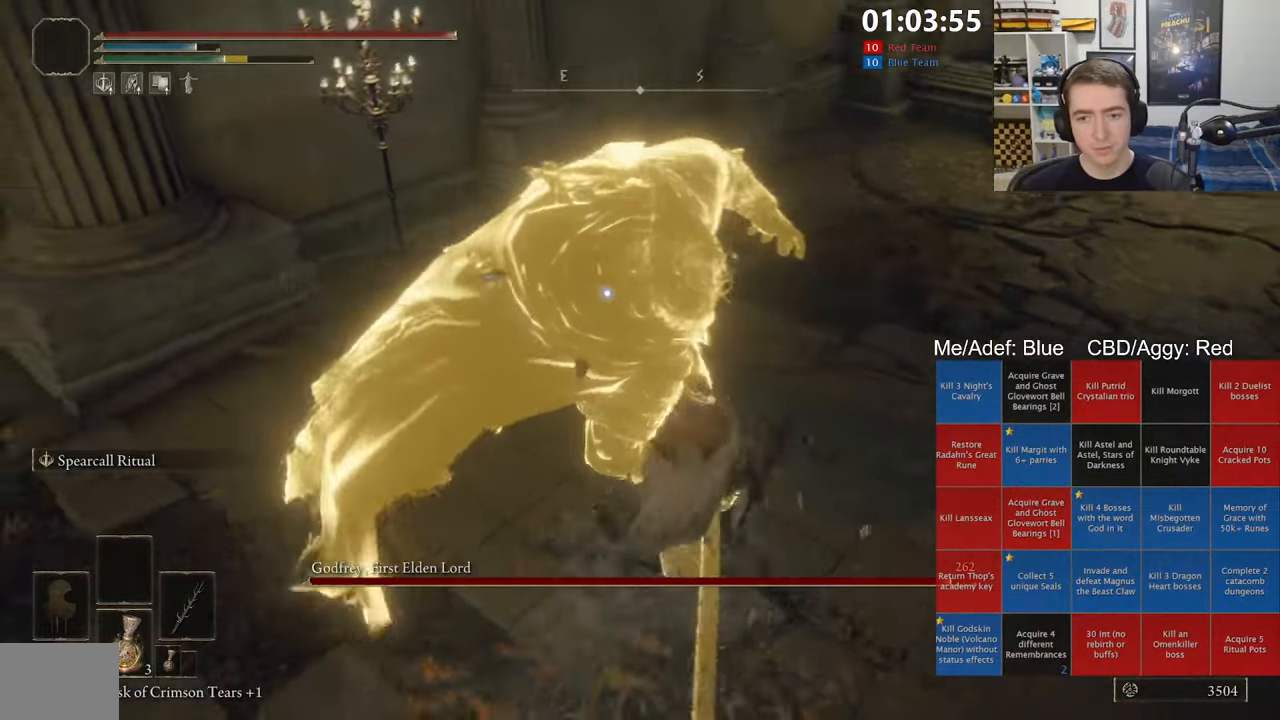
{"dt_ms": 500, "buttons": [], "left_stick": "up-right", "right_stick": "center", "events": [[100, "left_stick", "up-right"], [184, "R1", "down"], [334, "R1", "up"]]}